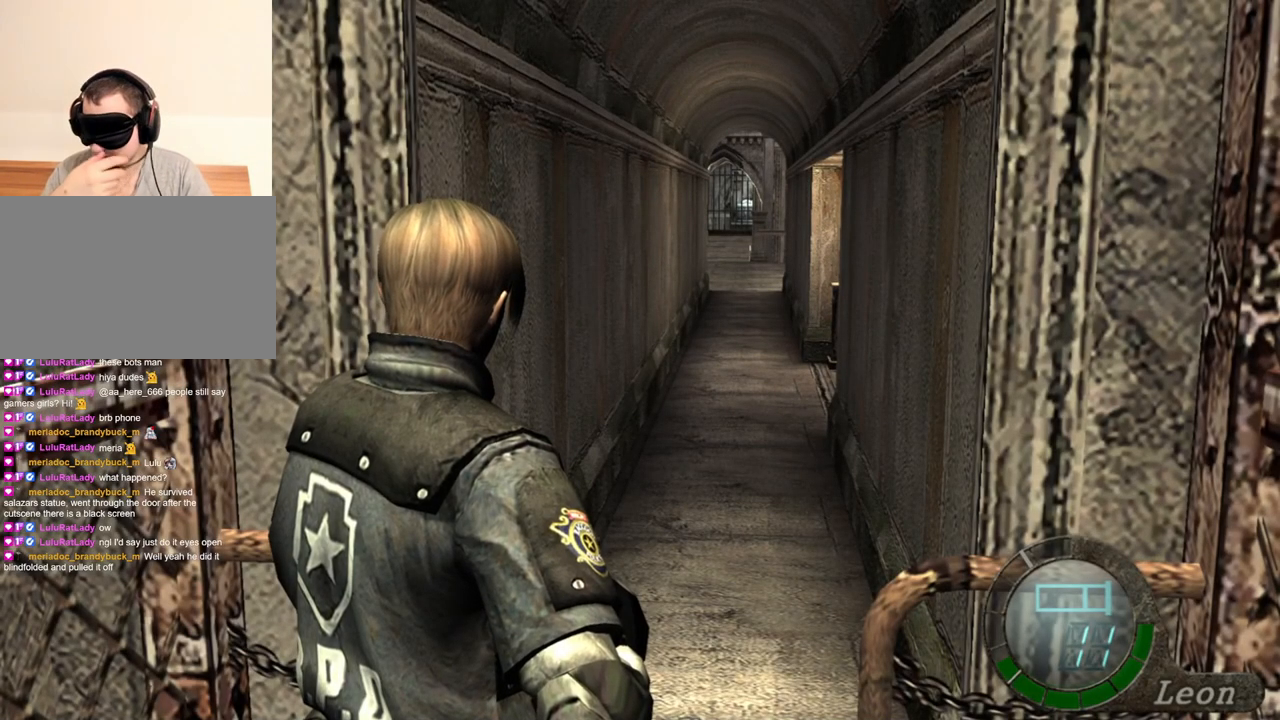
Gameplay with keyboard and mouse; each line is a JSON object with the keys and mouse buttons held at the frame after it. "events" lists presses ("down") and releases ("up") of "1", "2", "3", "4", "5", "a", "alt", "b", "c", "ctrl", "d", "e", "f", "g", "q", "r", "s", "shift", "space", "t", "tab", "tilde", "v", "w", "x", "z", "mouse_left", "mouse_wheel", "mouse_right", "mouse_mb4" and "mouse_mb5" between this image and that frame as [ms after this image, input, new state], when the widget could be followed in between. "mouse_left", "mouse_wheel", "mouse_right", "mouse_mb4", "mouse_mb5" = the "left", "wheel", "right", "mb4", "mb5" buttons of the "mouse" list. No other keys are recorded. "wheel" means that the mouse wheel is clicked or scrolled. Mouse movement is not recorded.
{"keys": ["shift", "w"], "mouse": [], "events": [[284, "w", "down"], [317, "shift", "down"]]}
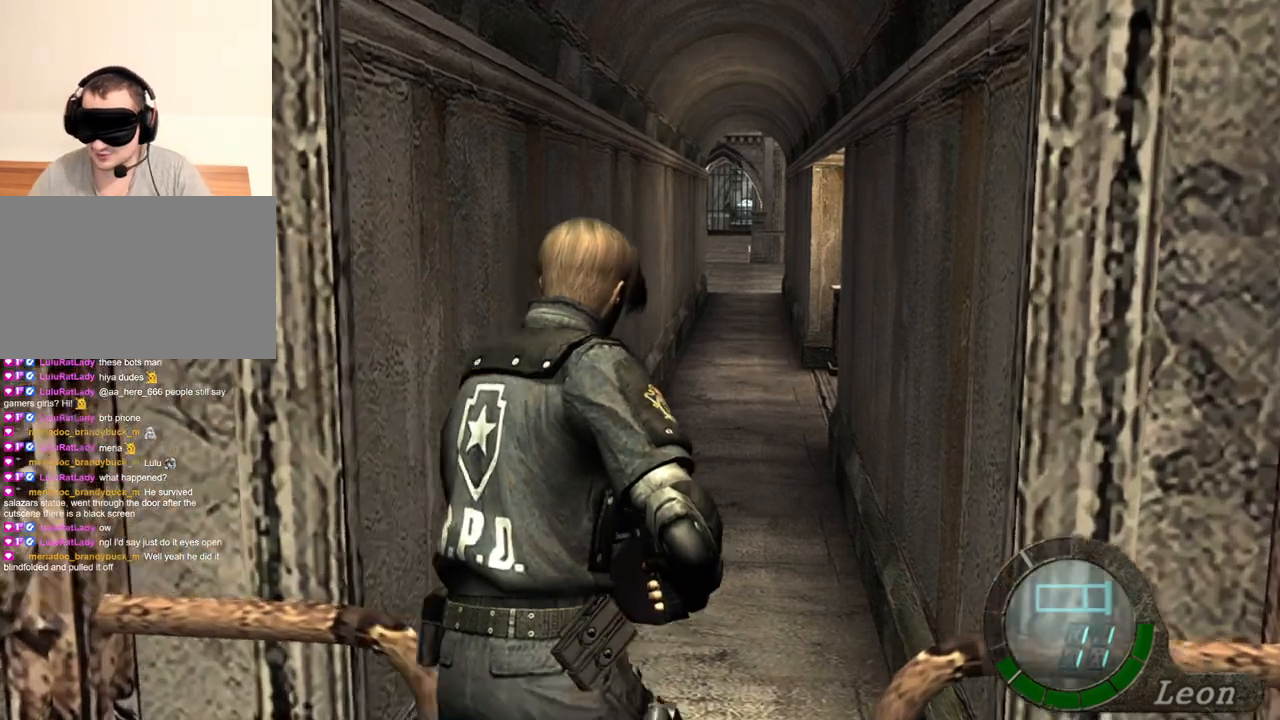
{"keys": ["shift", "w"], "mouse": [], "events": []}
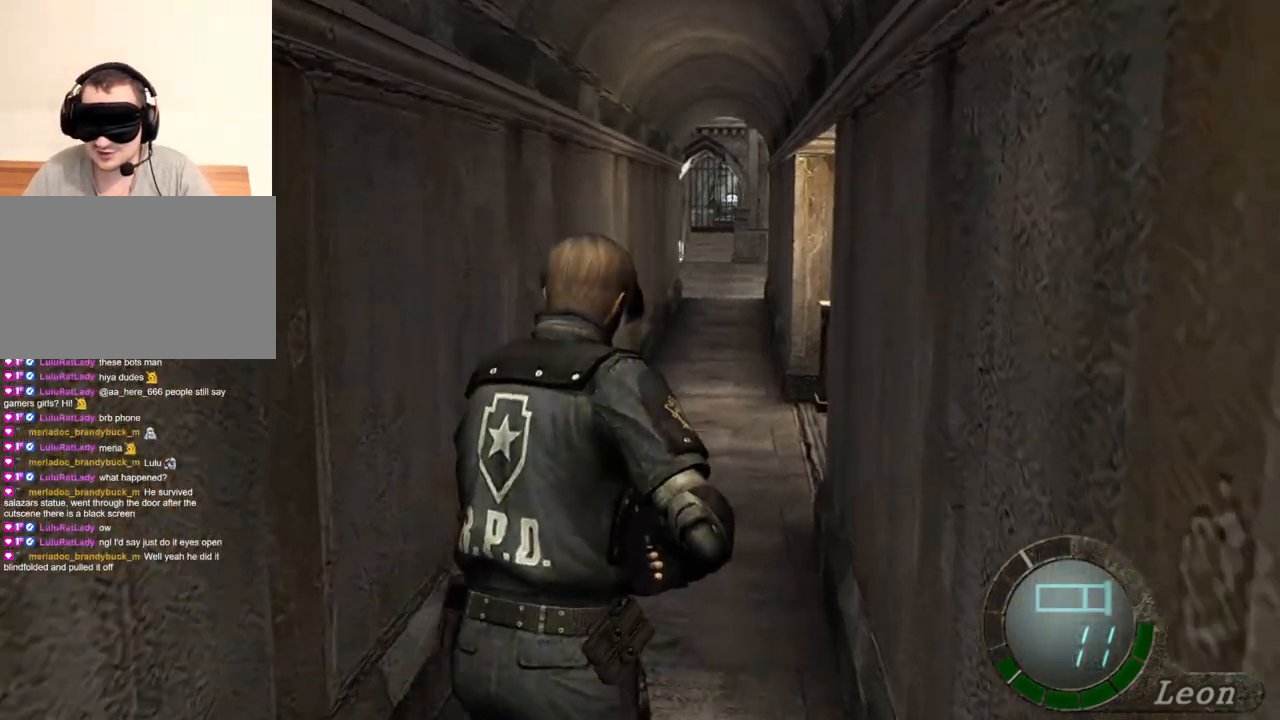
{"keys": ["shift", "w"], "mouse": [], "events": []}
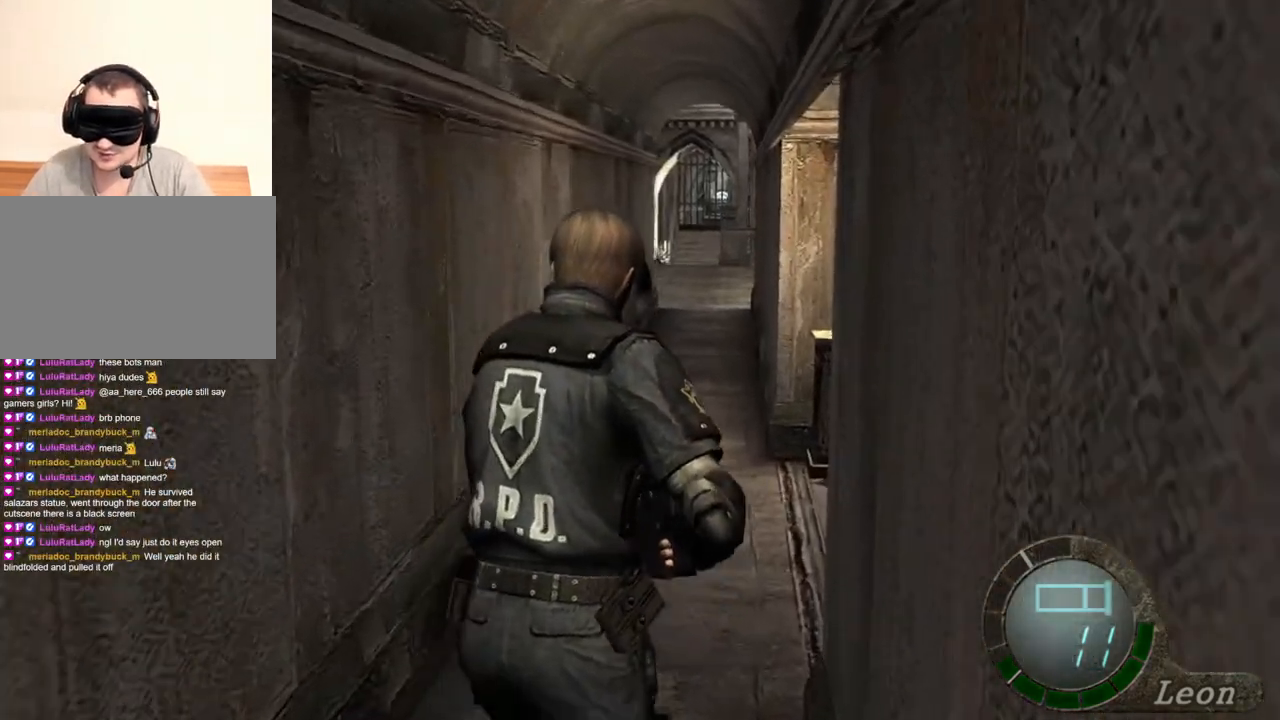
{"keys": ["shift", "w"], "mouse": [], "events": []}
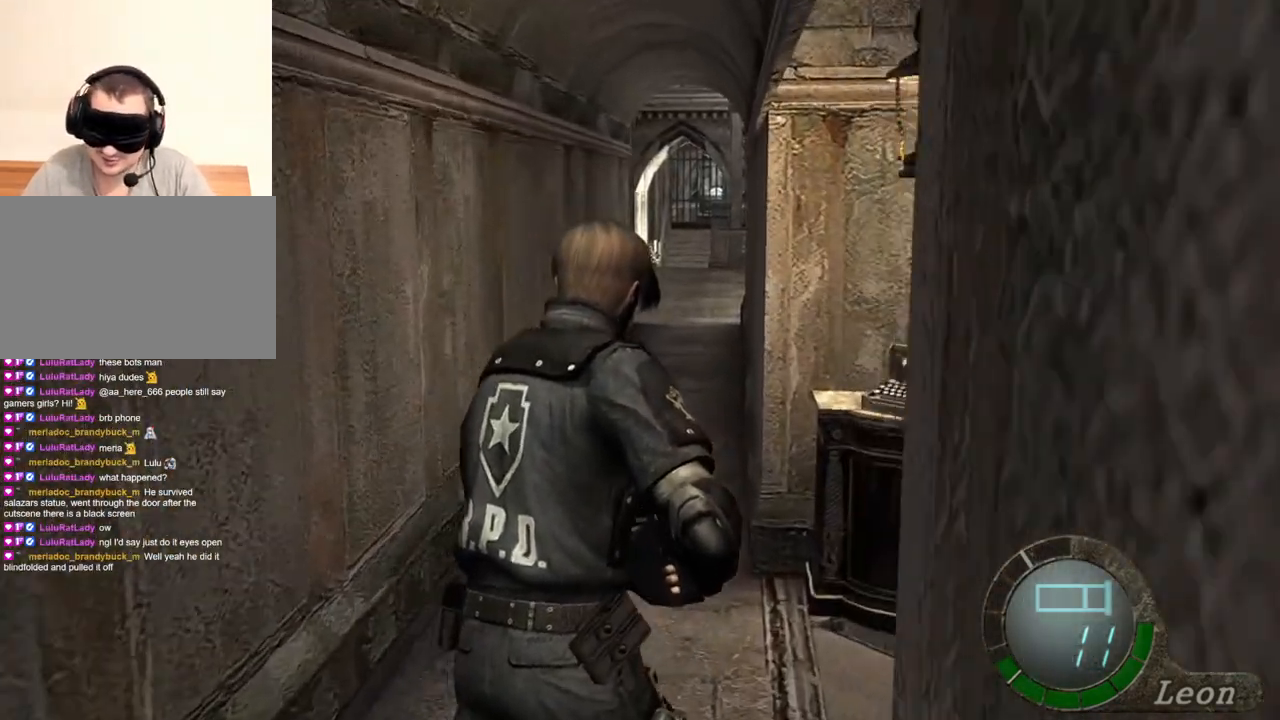
{"keys": [], "mouse": [], "events": [[150, "shift", "up"], [184, "w", "up"]]}
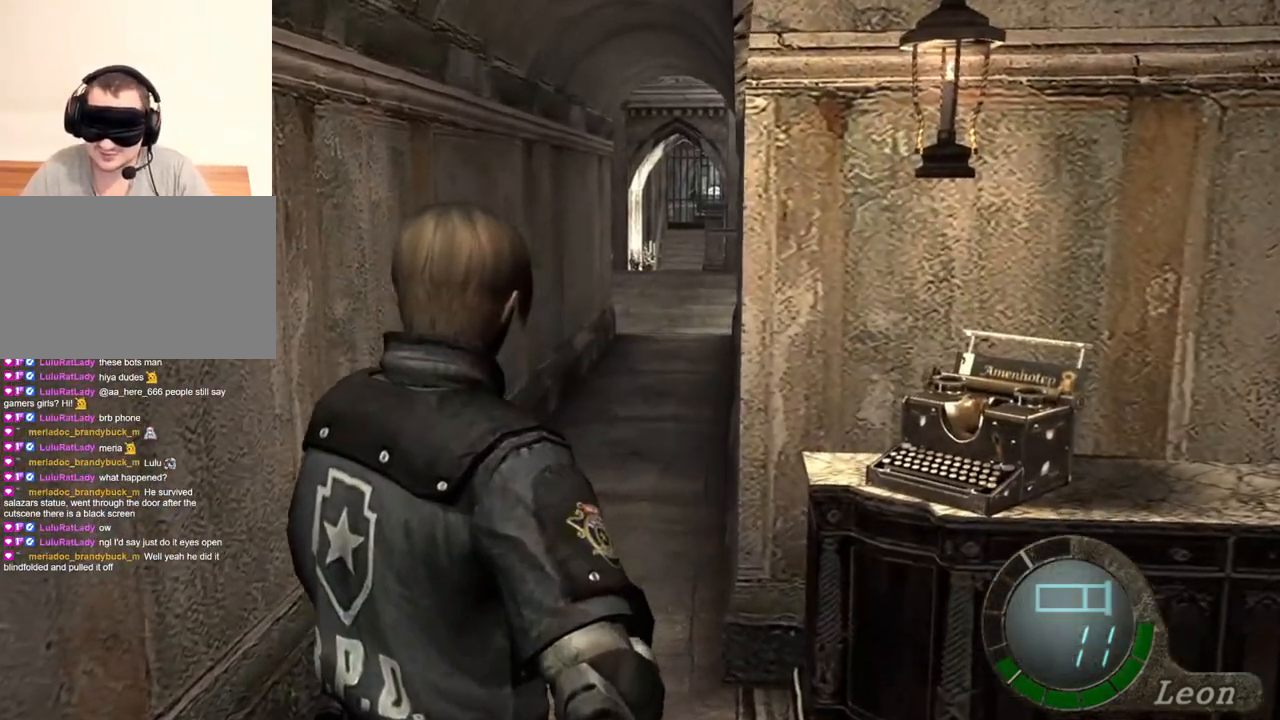
{"keys": [], "mouse": [], "events": []}
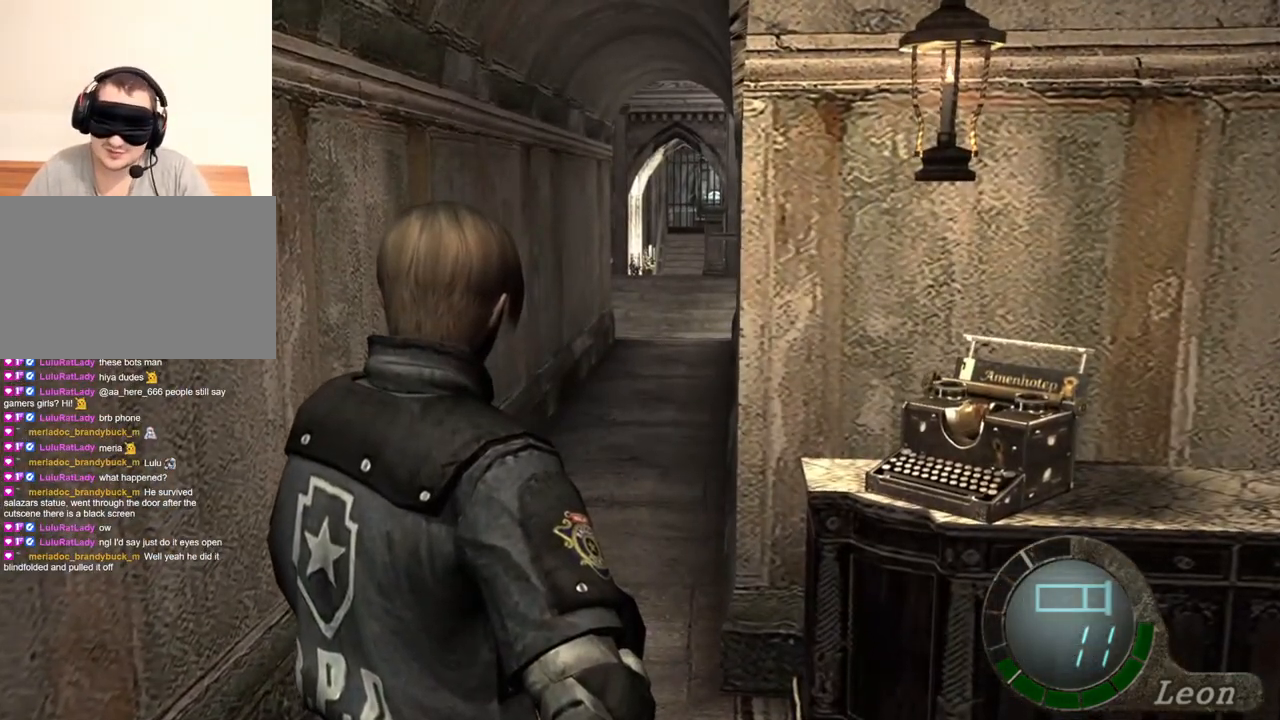
{"keys": [], "mouse": [], "events": []}
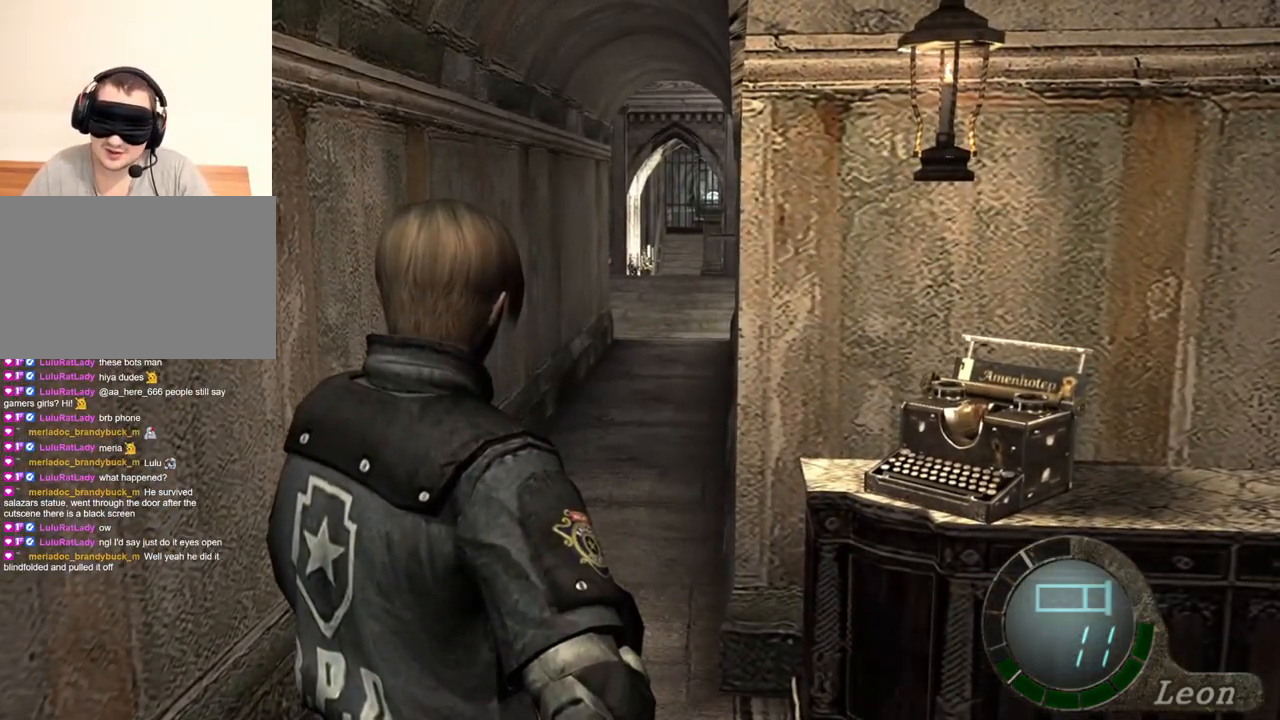
{"keys": [], "mouse": [], "events": [[350, "mouse_right", "down"], [417, "mouse_right", "up"]]}
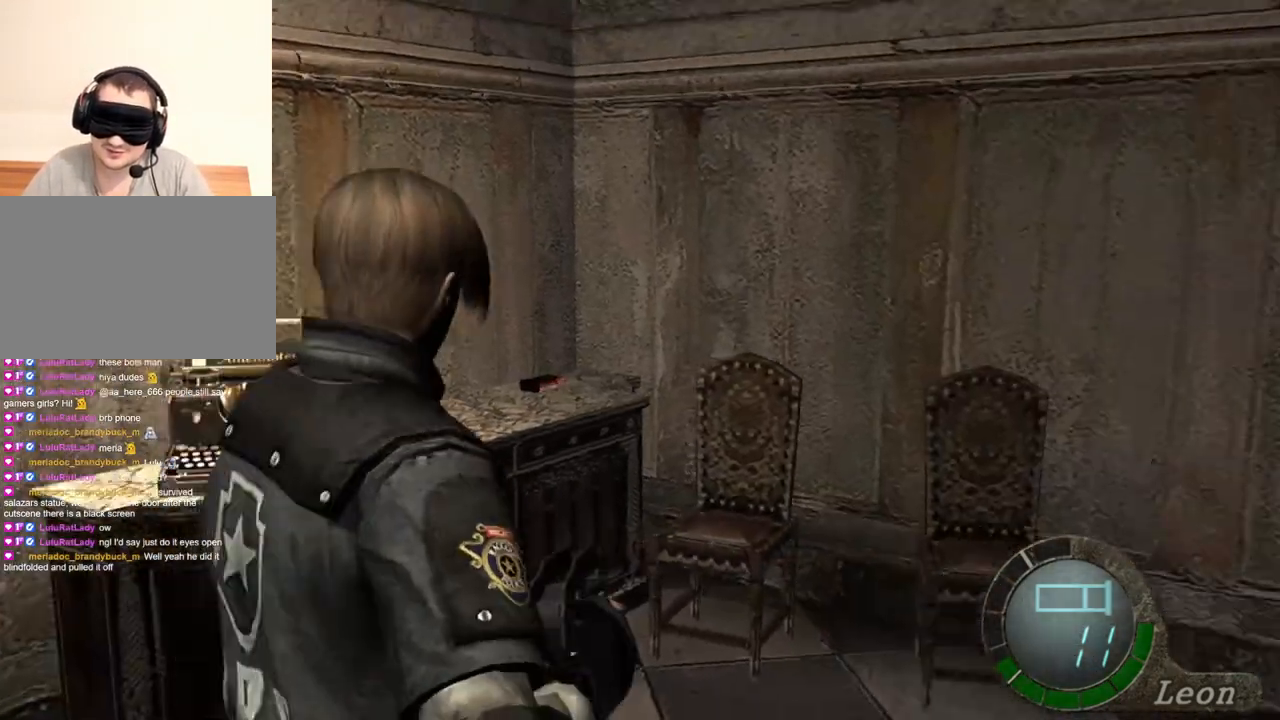
{"keys": ["shift", "w"], "mouse": [], "events": [[117, "w", "down"], [150, "shift", "down"]]}
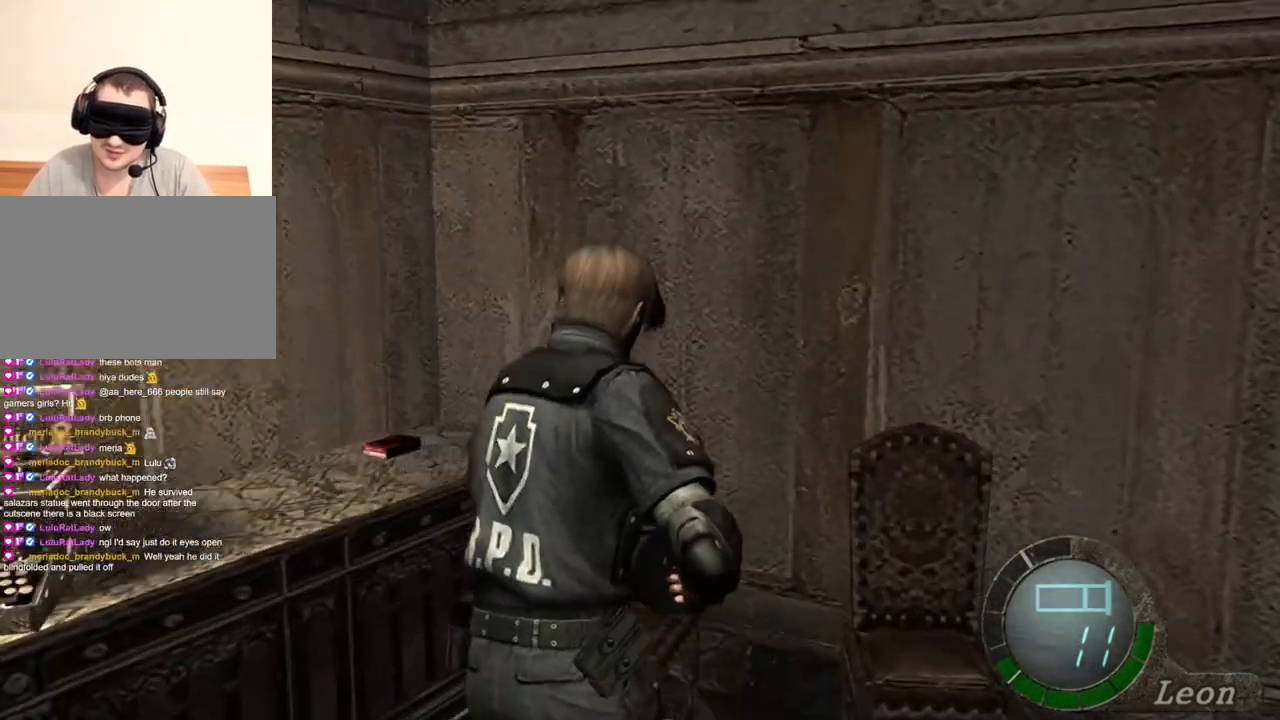
{"keys": ["shift", "w"], "mouse": [], "events": []}
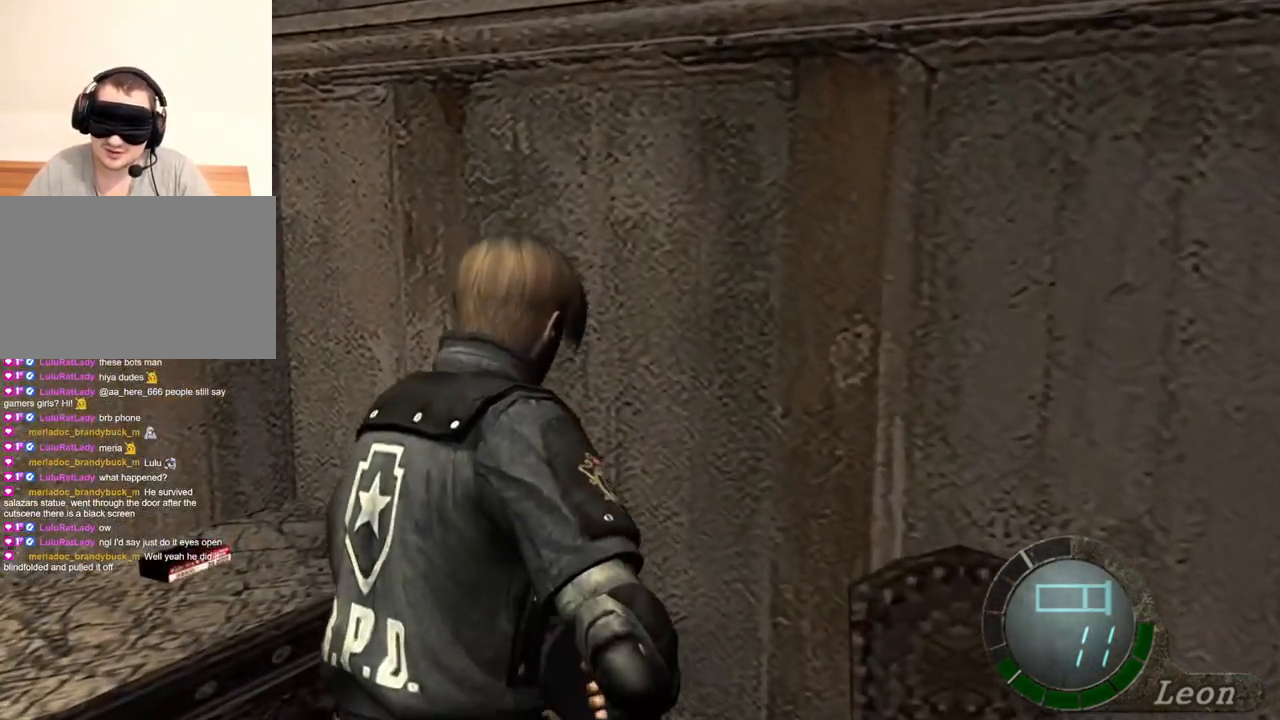
{"keys": [], "mouse": [], "events": [[417, "w", "up"], [484, "shift", "up"]]}
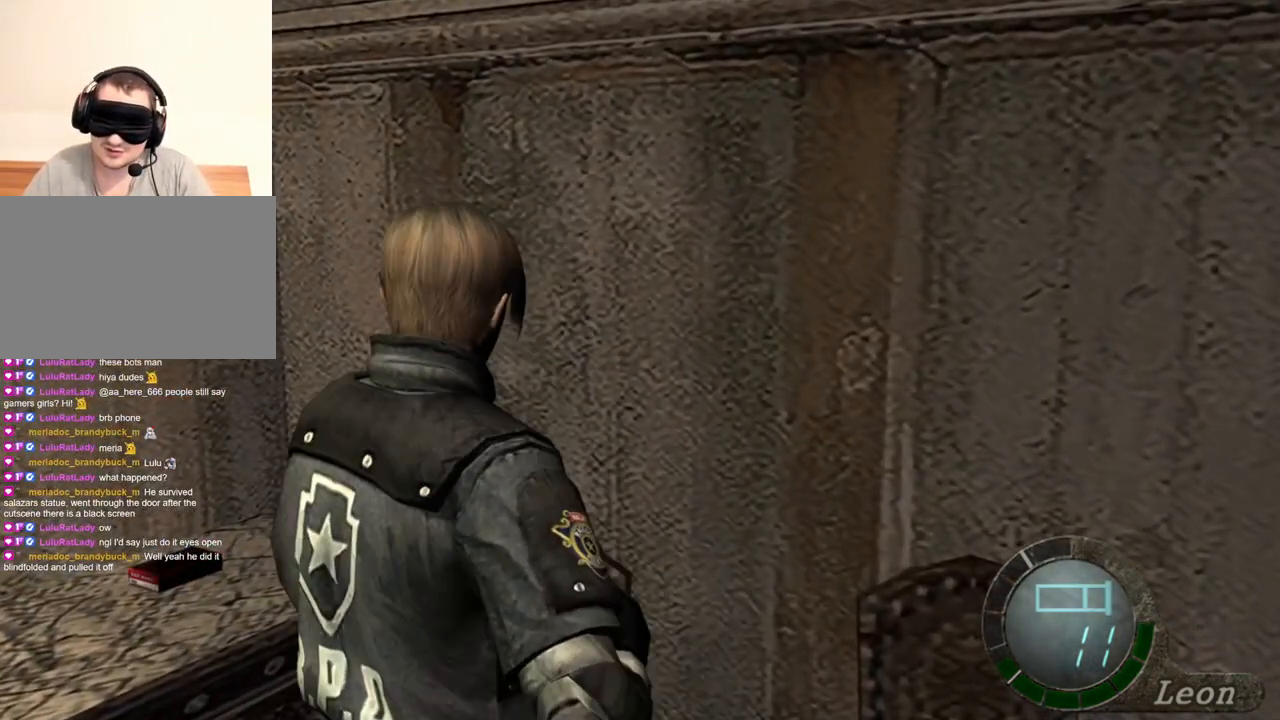
{"keys": ["shift", "w"], "mouse": [], "events": [[217, "mouse_right", "down"], [284, "mouse_right", "up"], [350, "shift", "down"], [350, "w", "down"]]}
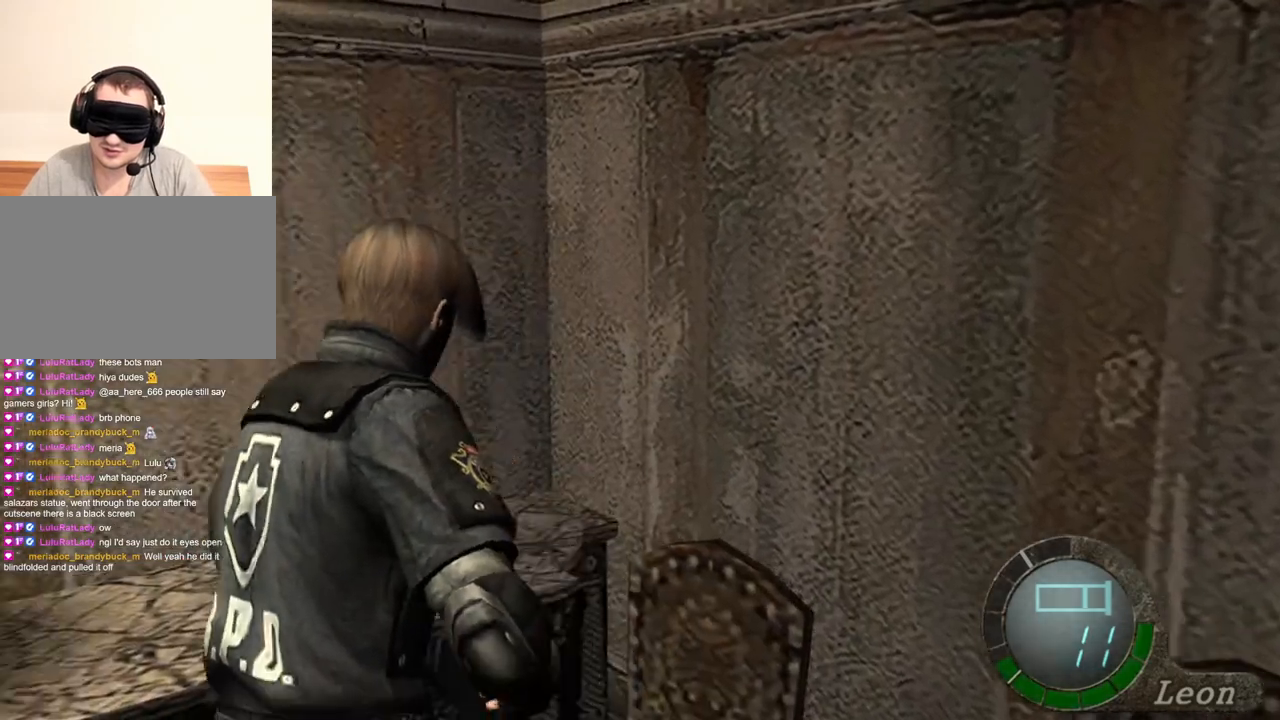
{"keys": ["e", "shift", "w"], "mouse": [], "events": [[250, "e", "down"], [384, "e", "up"], [417, "e", "down"]]}
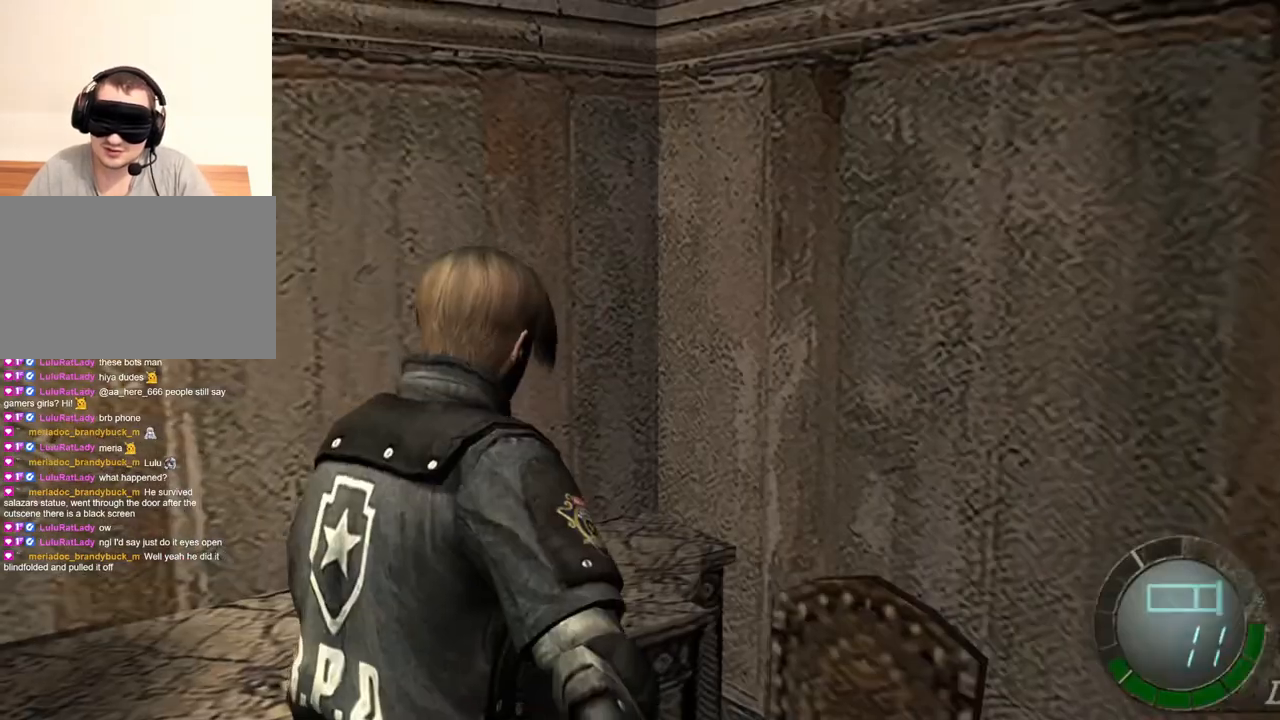
{"keys": ["s"], "mouse": [], "events": [[17, "e", "up"], [50, "e", "down"], [250, "e", "up"], [284, "shift", "up"], [284, "w", "up"], [450, "s", "down"]]}
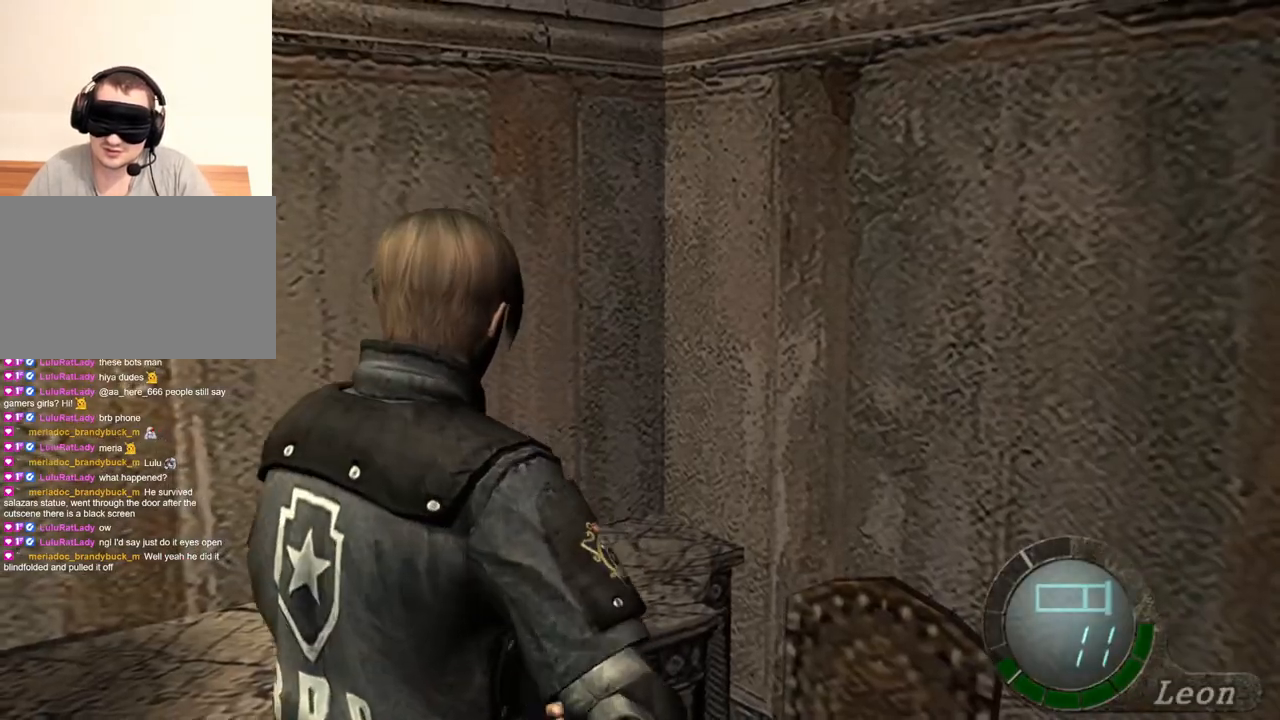
{"keys": ["s"], "mouse": [], "events": []}
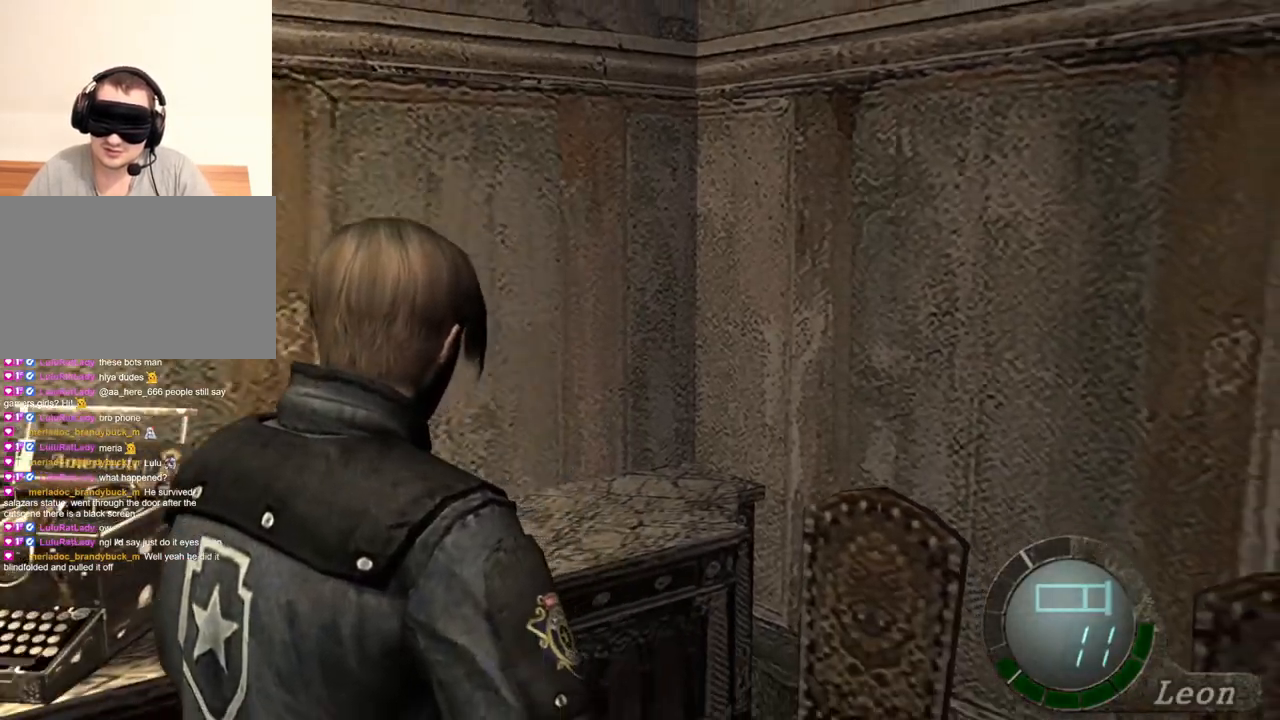
{"keys": [], "mouse": [], "events": [[317, "a", "down"], [417, "s", "up"], [450, "a", "up"]]}
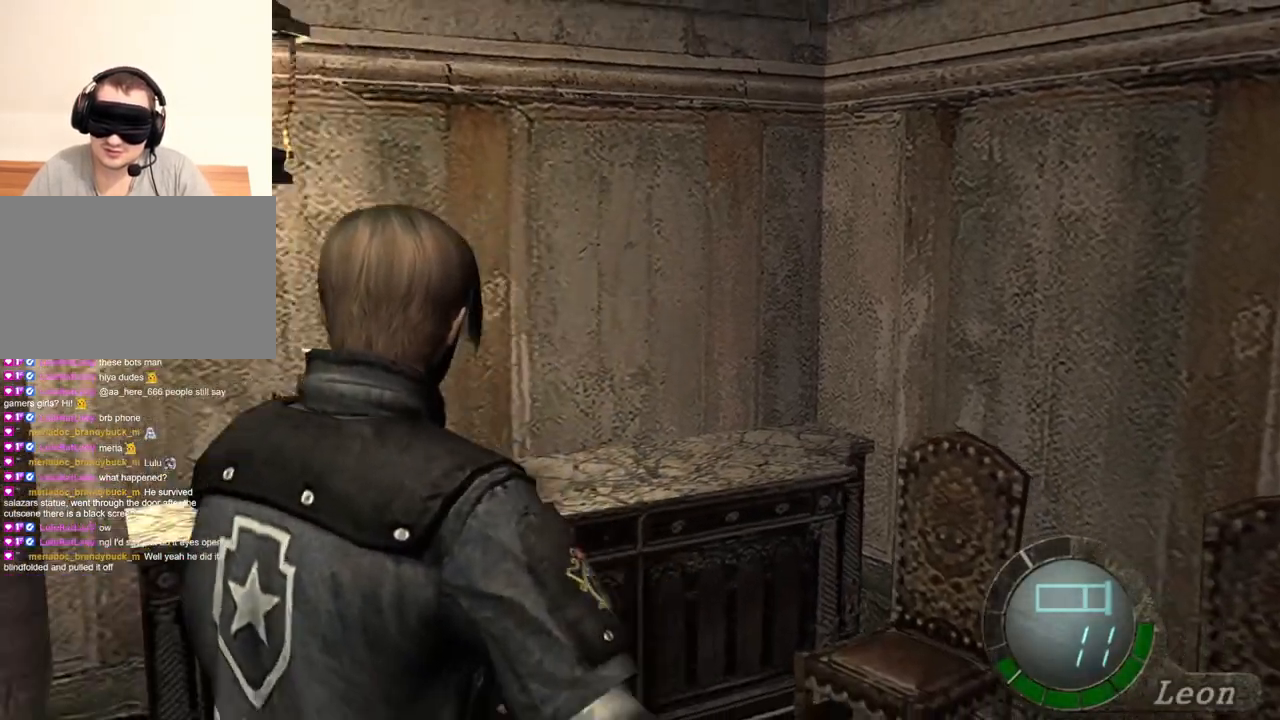
{"keys": ["shift", "w"], "mouse": [], "events": [[17, "a", "down"], [117, "a", "up"], [150, "a", "down"], [250, "a", "up"], [284, "a", "down"], [384, "a", "up"], [384, "w", "down"], [484, "shift", "down"]]}
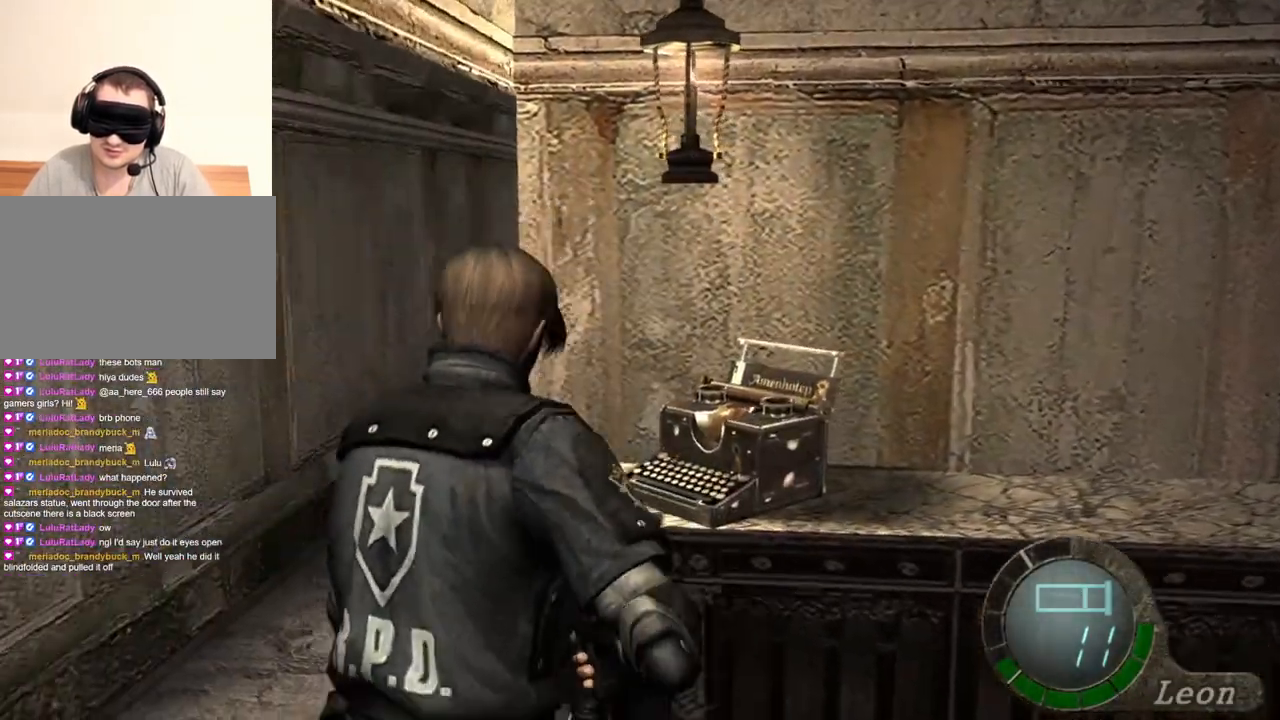
{"keys": ["shift", "w"], "mouse": [], "events": []}
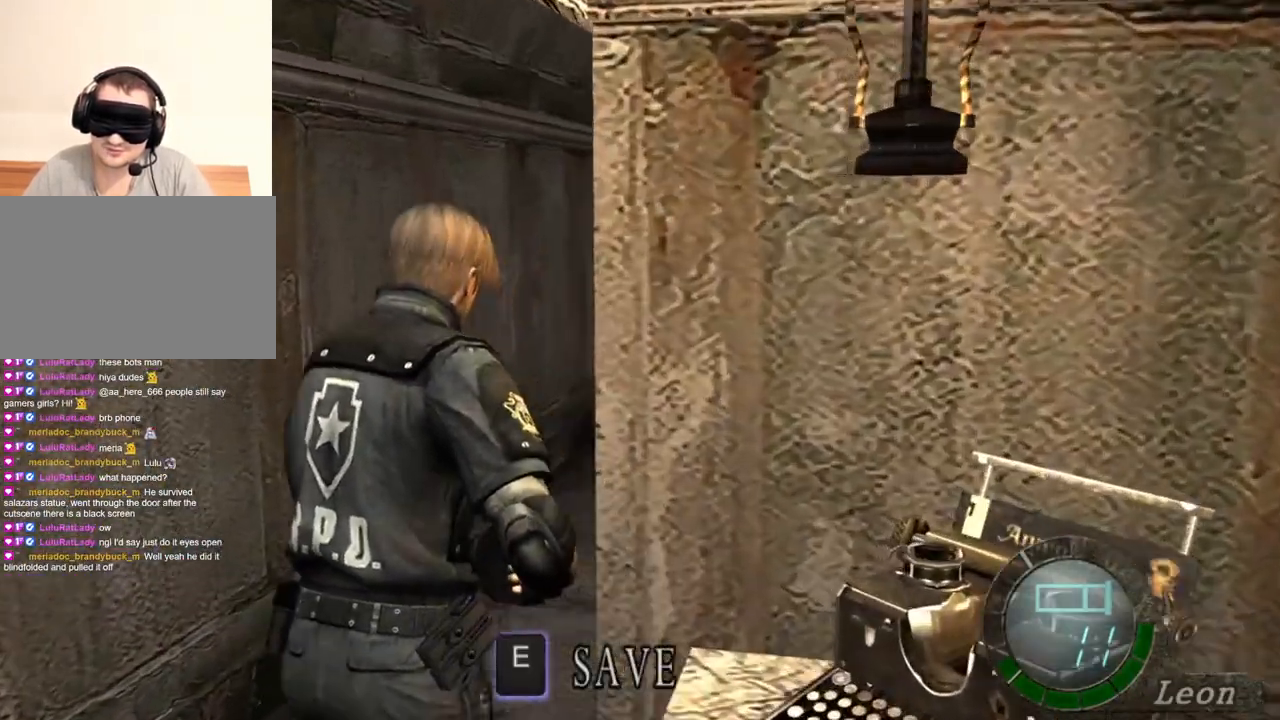
{"keys": ["shift", "w"], "mouse": [], "events": []}
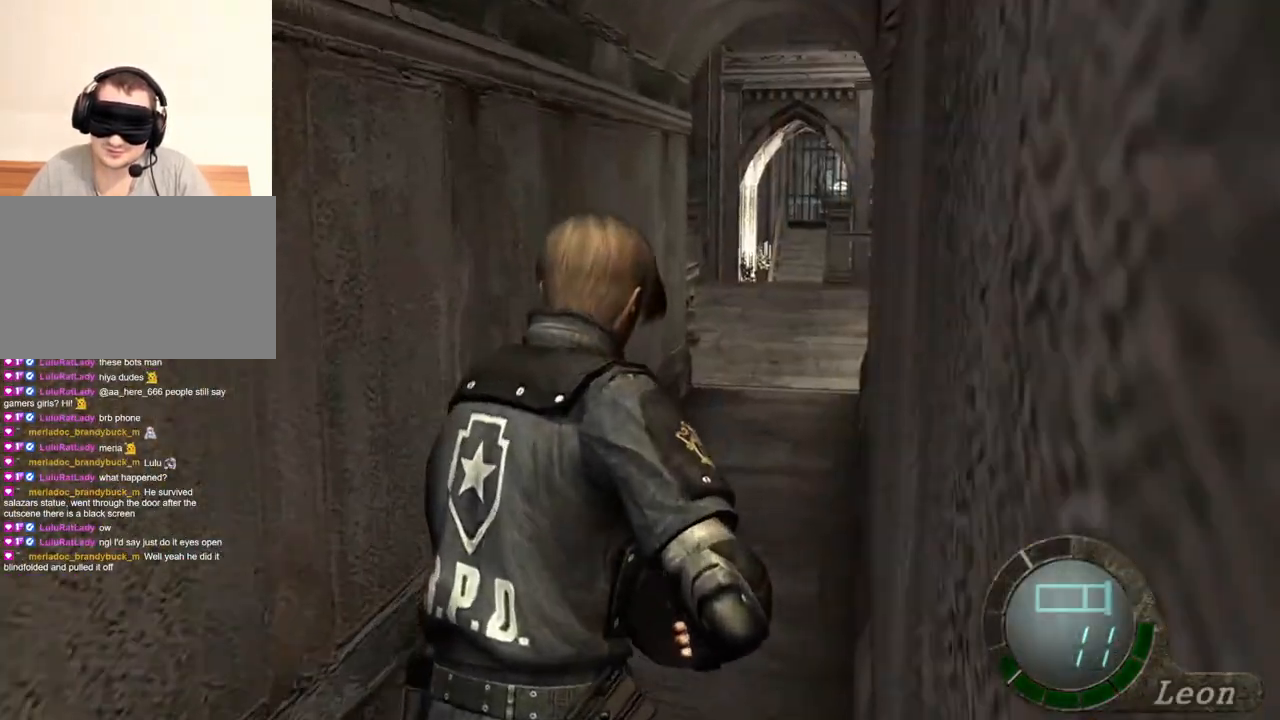
{"keys": ["shift", "w"], "mouse": [], "events": []}
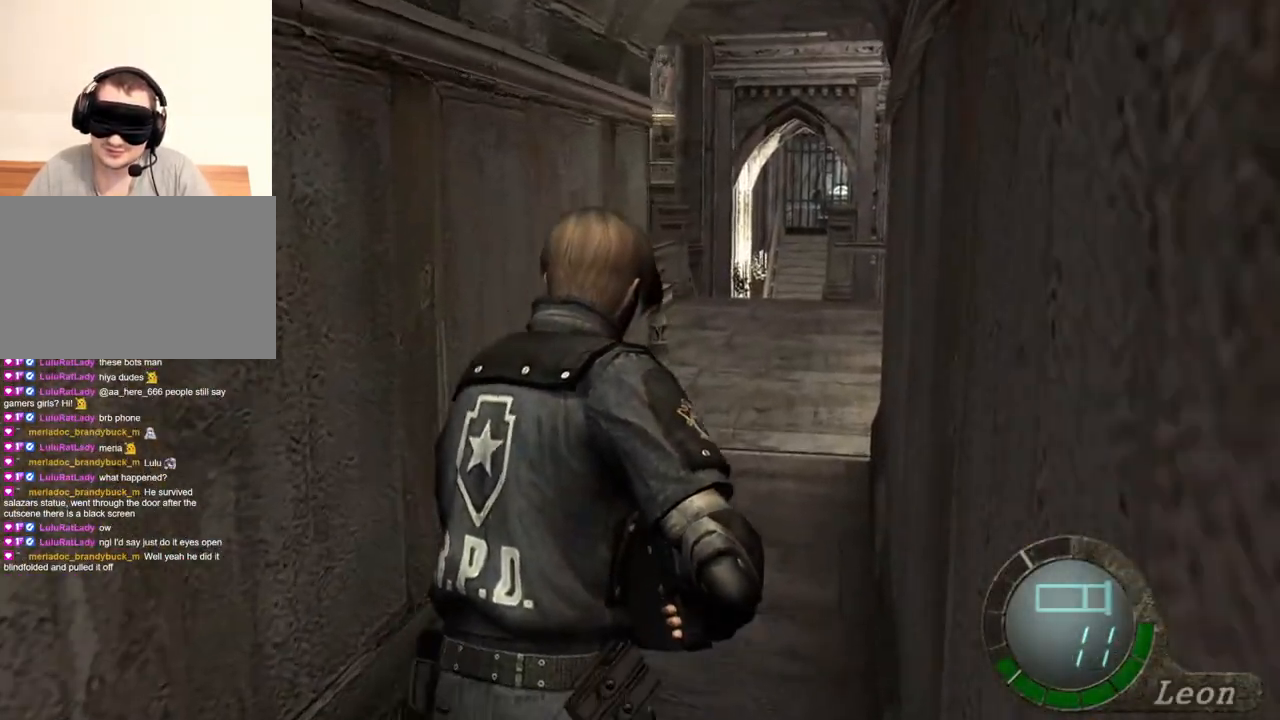
{"keys": ["shift", "w"], "mouse": [], "events": [[50, "d", "down"], [184, "d", "up"]]}
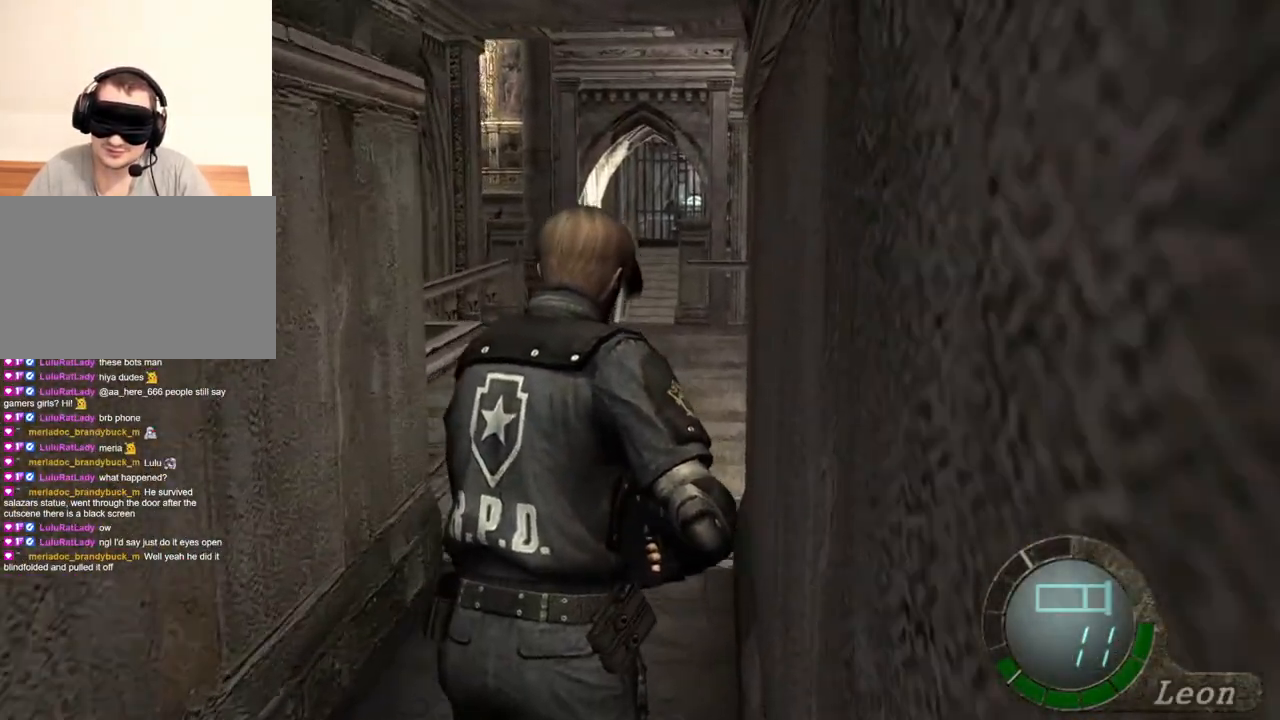
{"keys": ["shift", "w"], "mouse": [], "events": []}
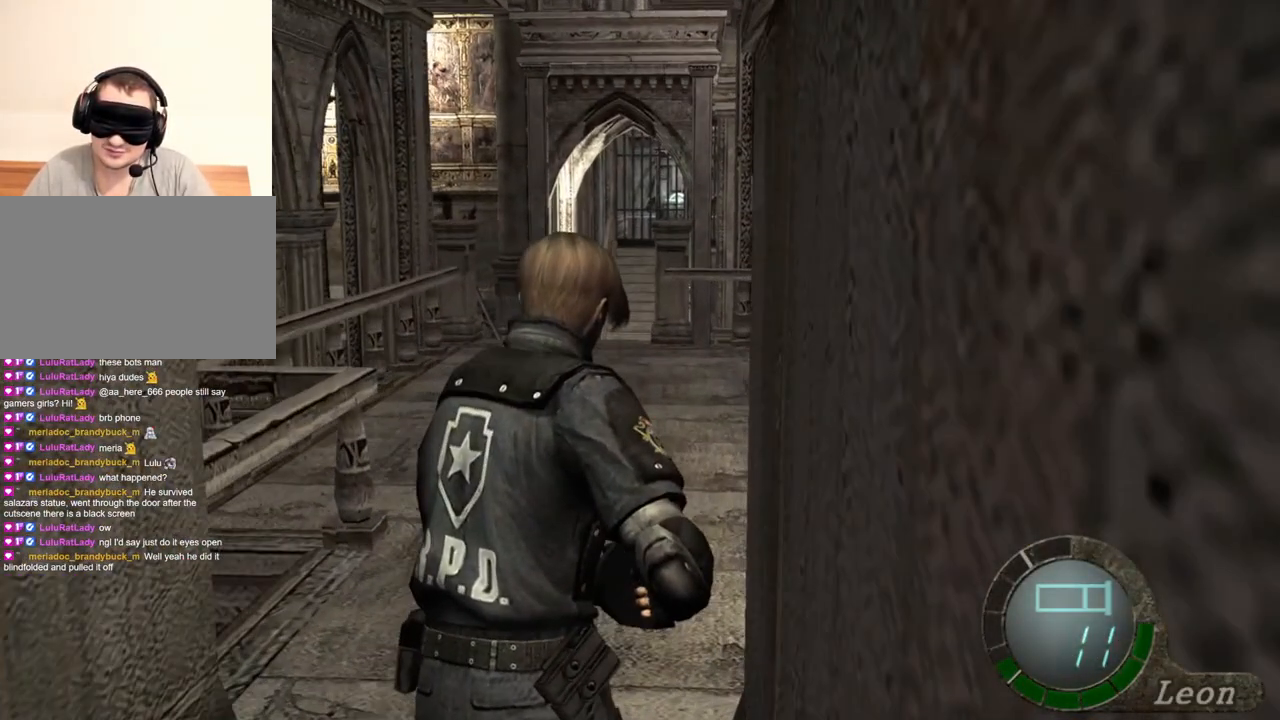
{"keys": ["shift", "w"], "mouse": [], "events": []}
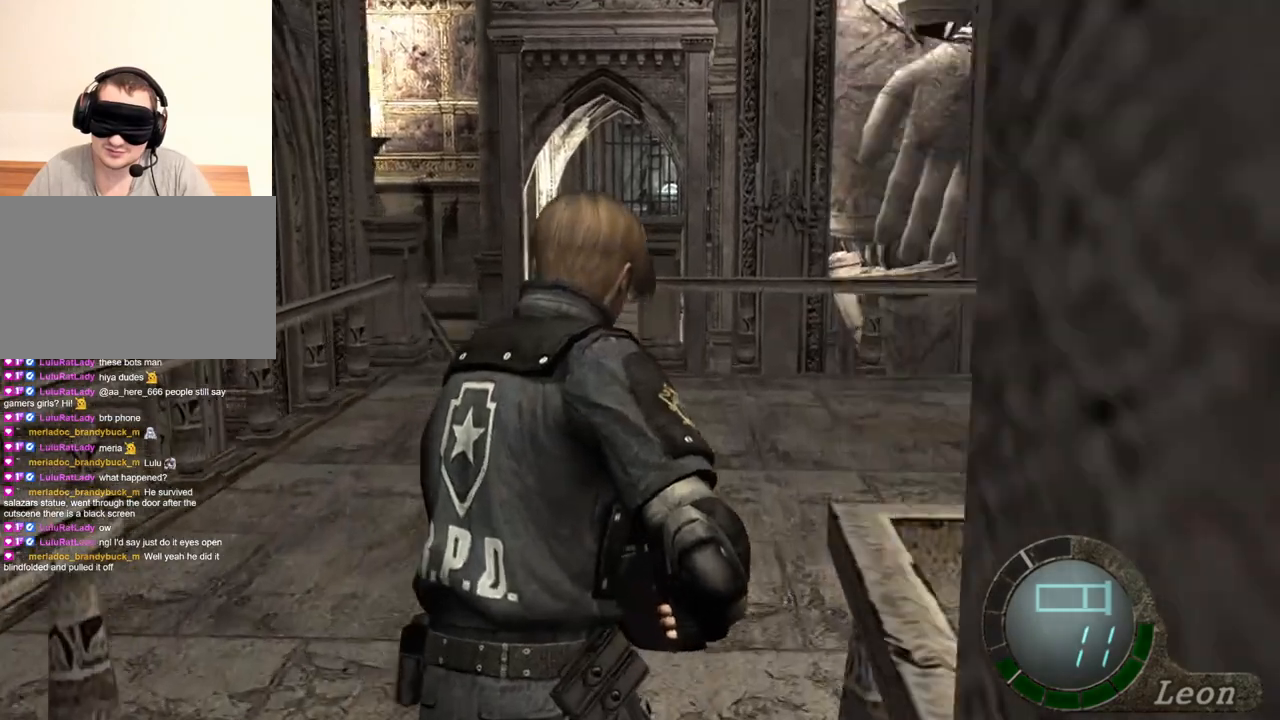
{"keys": ["a", "shift", "w"], "mouse": [], "events": [[450, "a", "down"]]}
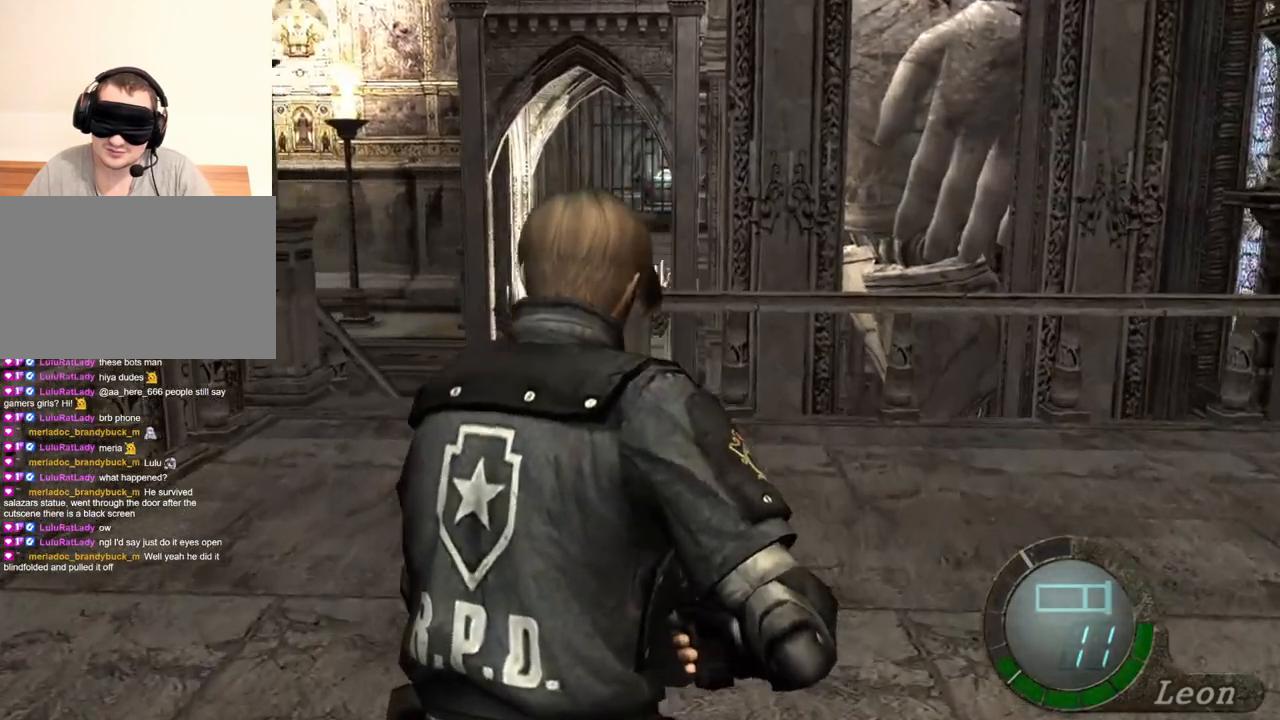
{"keys": ["shift", "w"], "mouse": [], "events": [[84, "a", "up"]]}
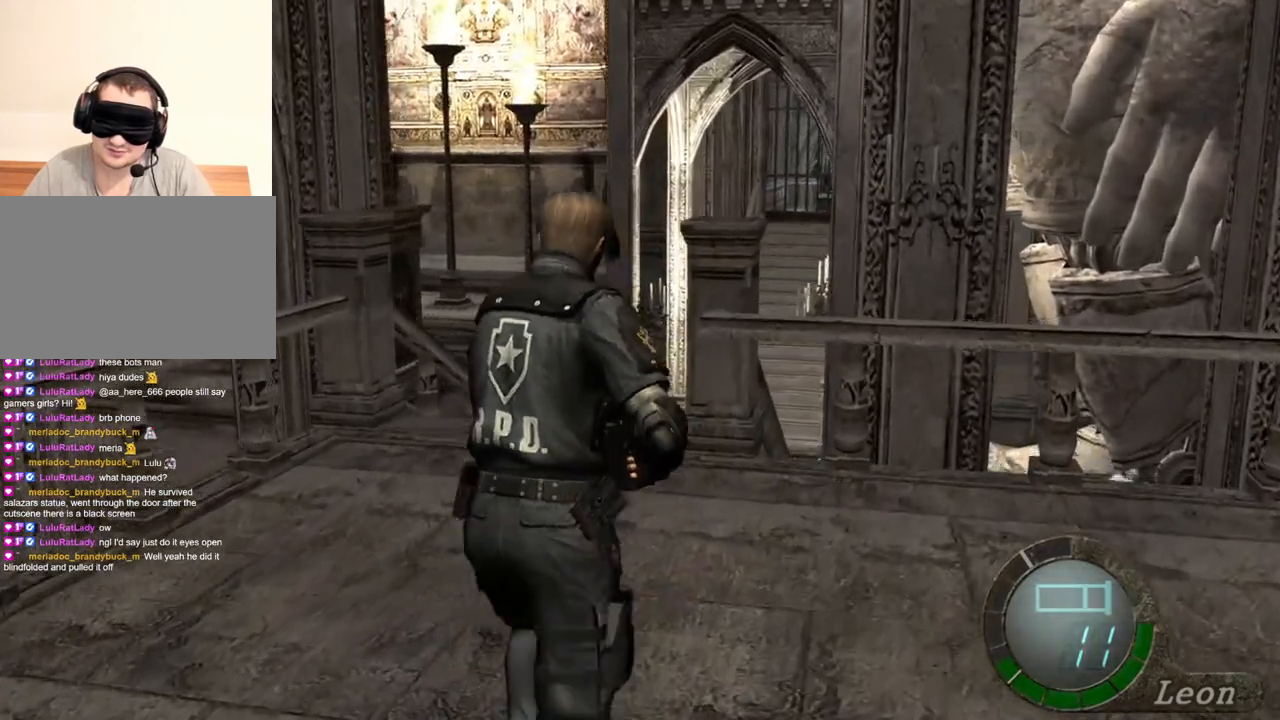
{"keys": ["shift", "w"], "mouse": [], "events": []}
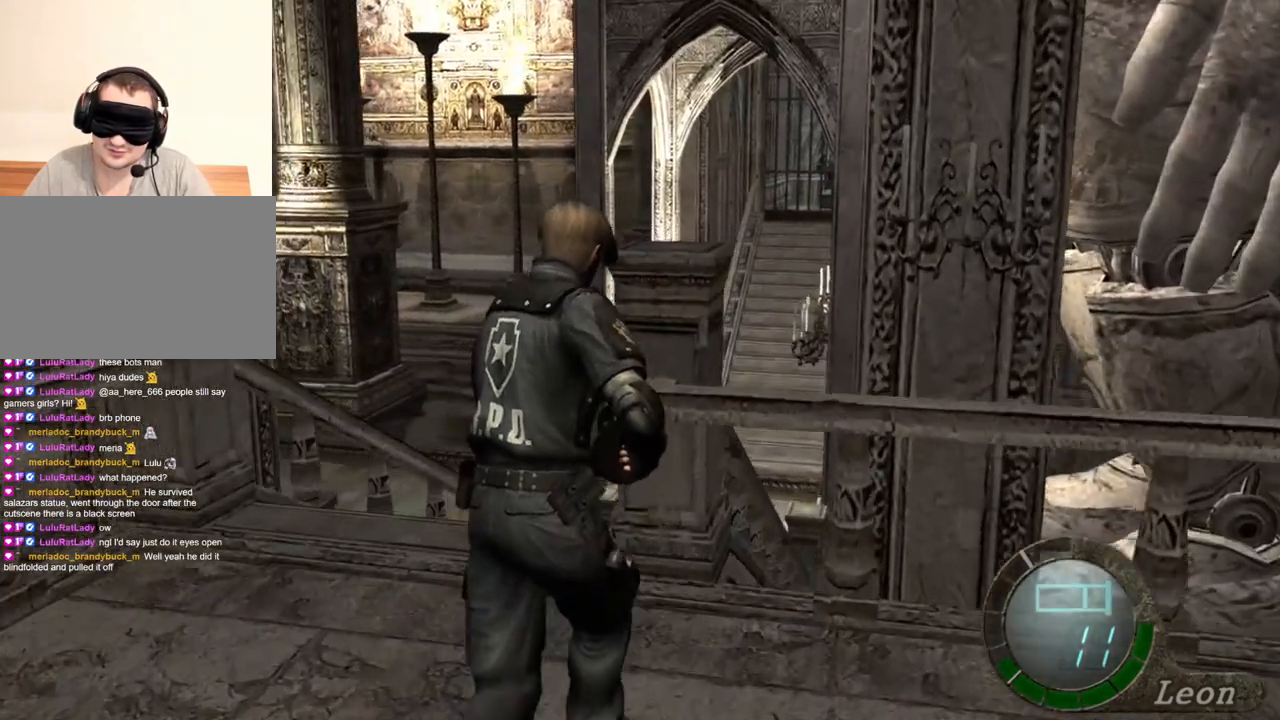
{"keys": ["shift", "w"], "mouse": [], "events": []}